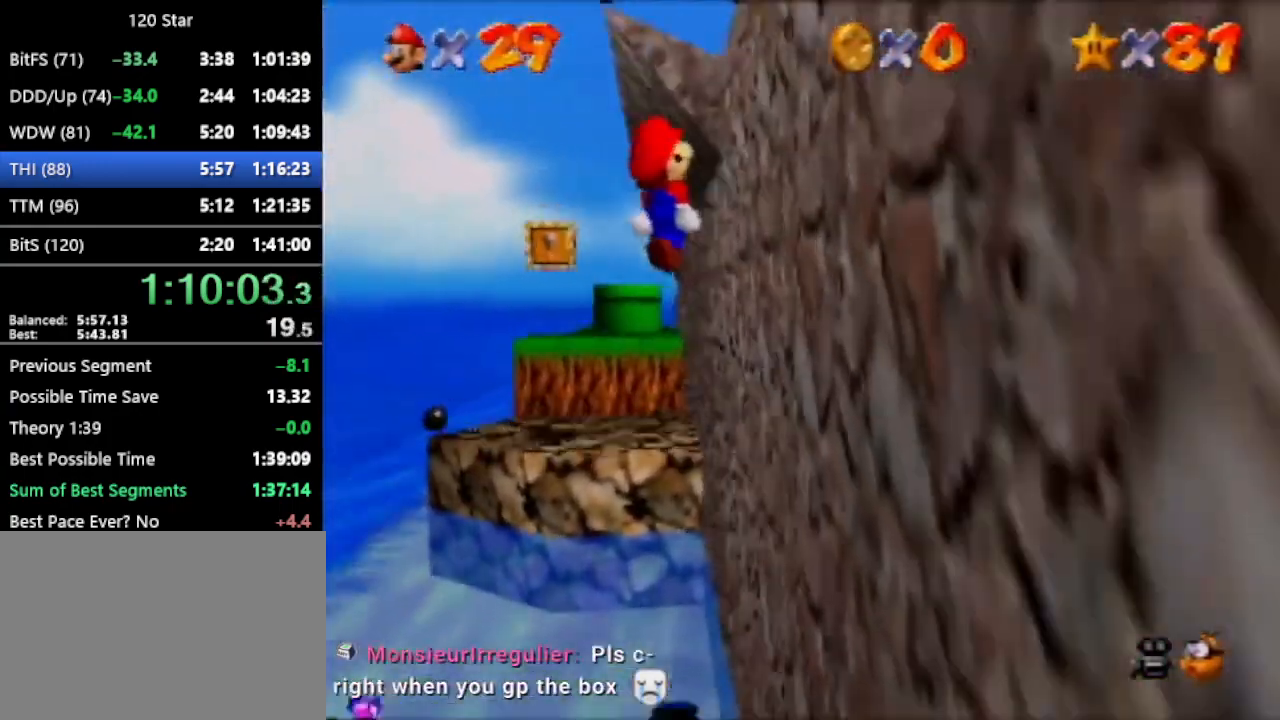
Gameplay with a controller (Nintendo layout); each line is a JSON object with the inputs held at the frame after it. "events" lists button and stick changes between this image and that frame as [ms after this image, input, new state], when the widget could be followed in between. Not read: L3 R3 Z.
{"buttons": ["C_LEFT"], "left_stick": "right", "events": [[66, "A", "down"], [66, "left_stick", "right"], [367, "A", "up"], [467, "C_LEFT", "down"]]}
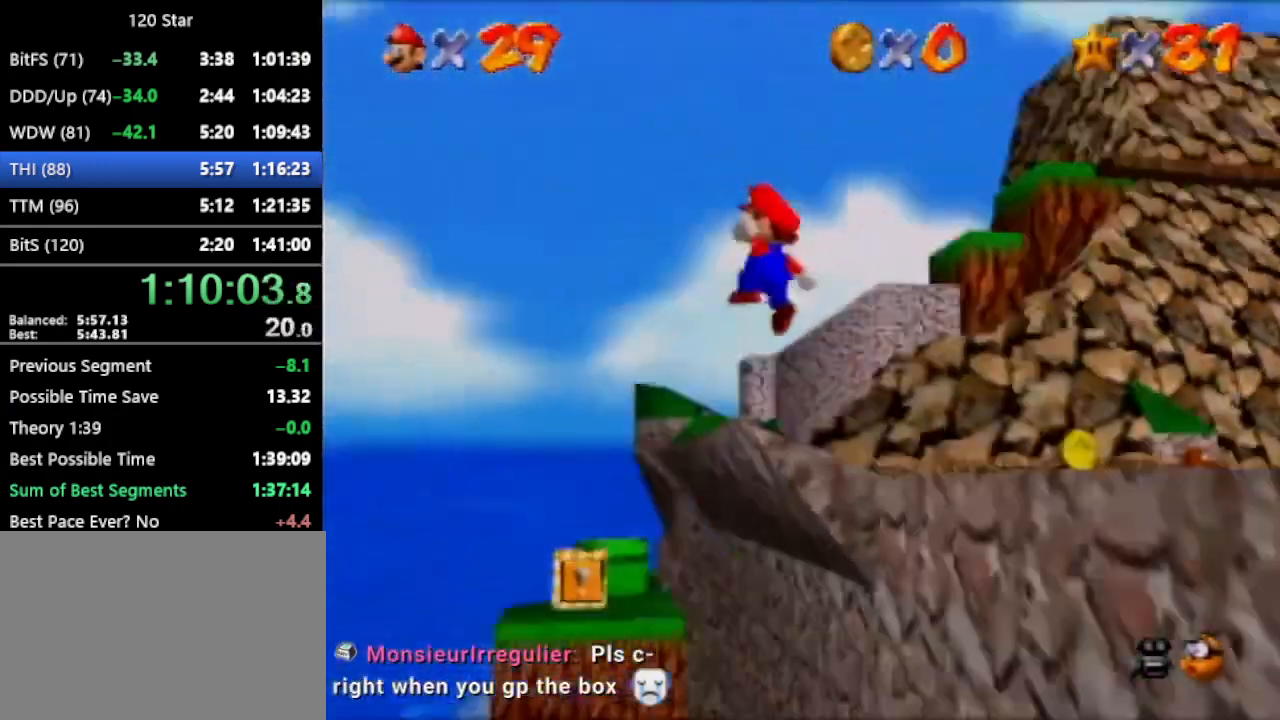
{"buttons": [], "left_stick": "up", "events": [[67, "C_LEFT", "up"], [200, "left_stick", "center"], [434, "left_stick", "up"]]}
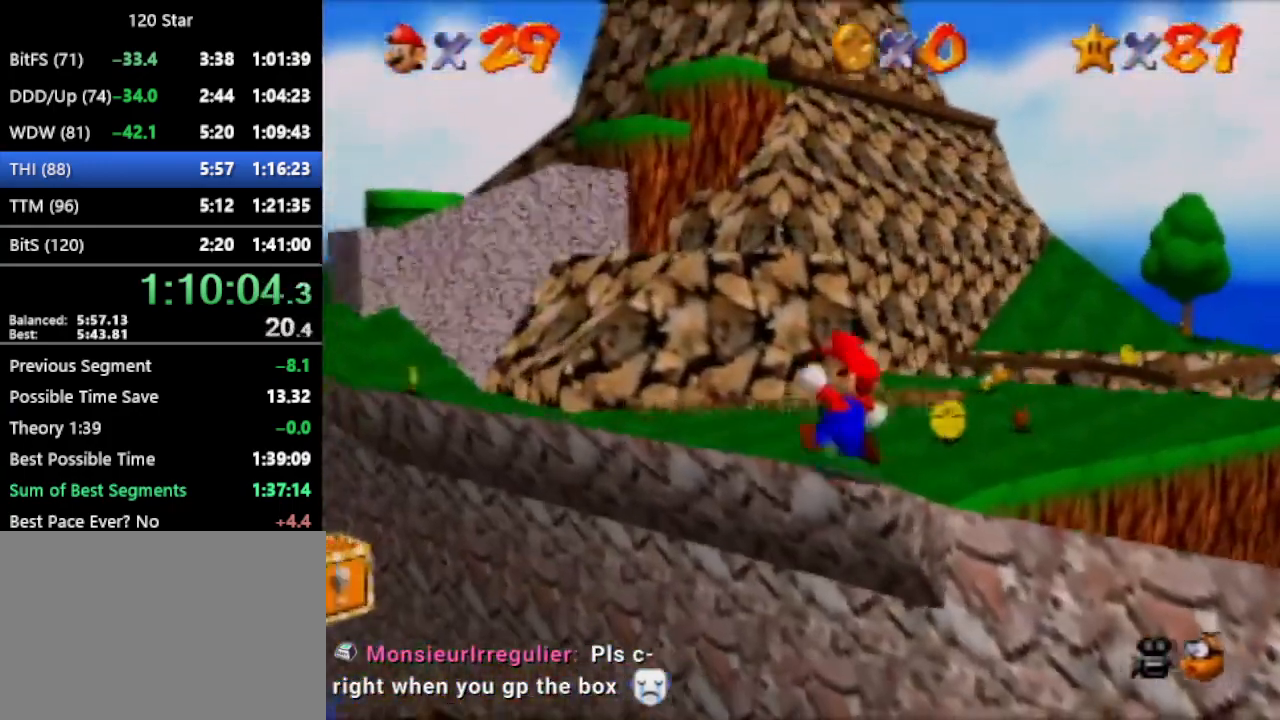
{"buttons": [], "left_stick": "up", "events": []}
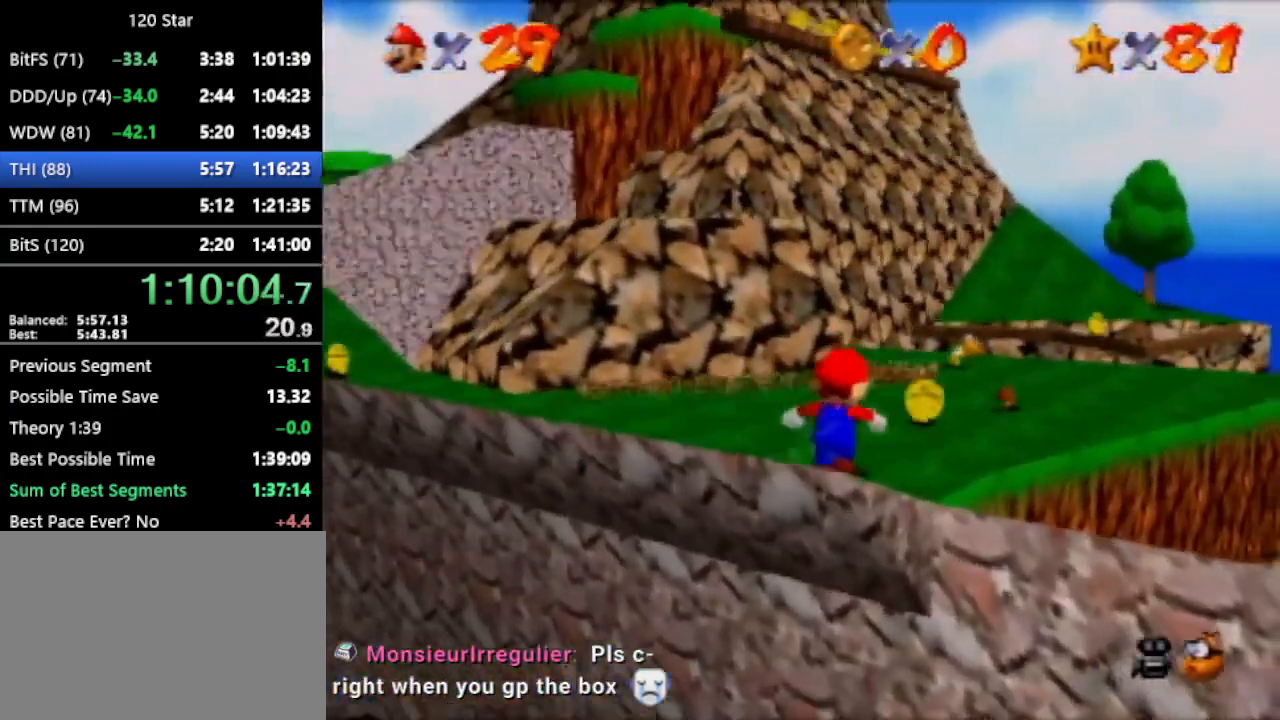
{"buttons": [], "left_stick": "up", "events": []}
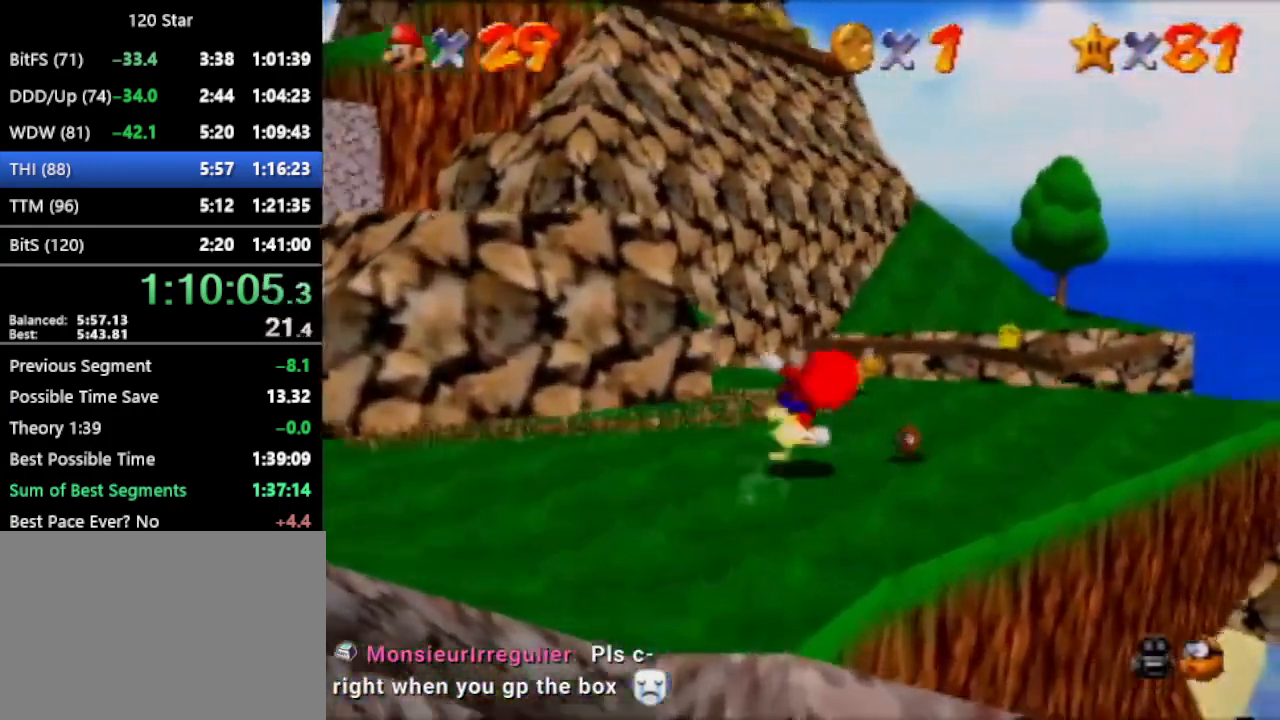
{"buttons": [], "left_stick": "up-right", "events": [[34, "left_stick", "up-right"]]}
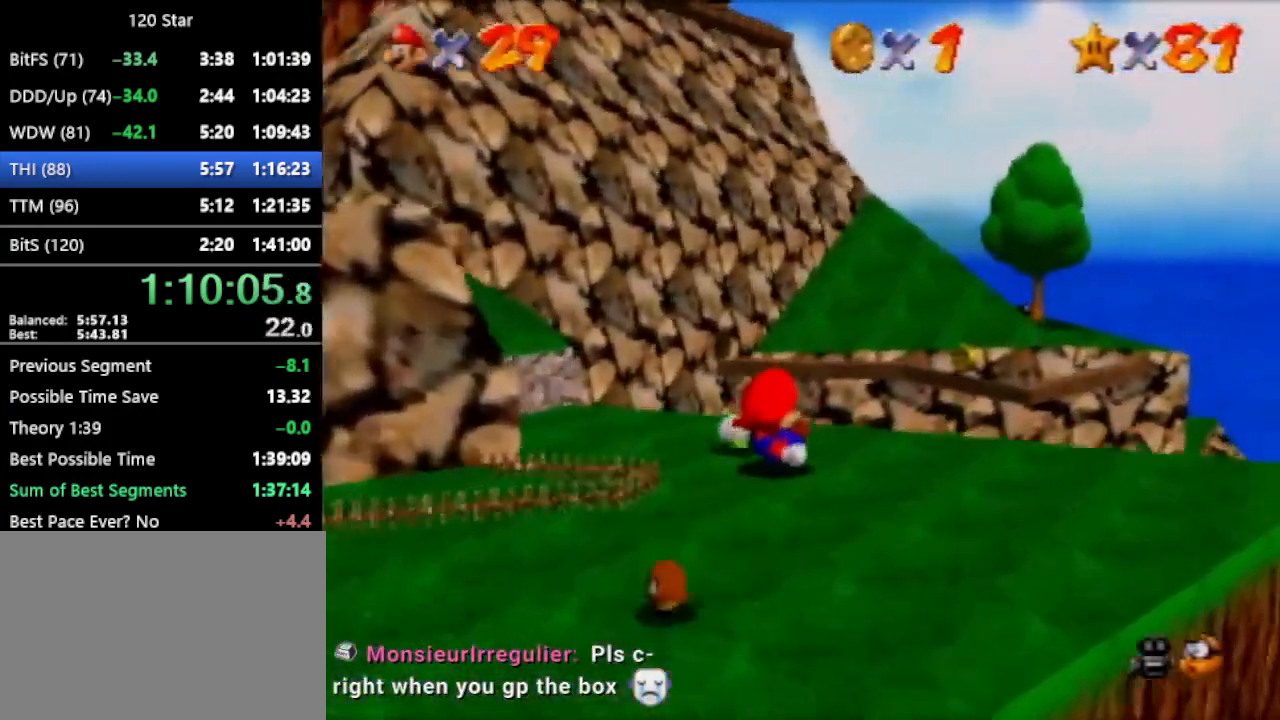
{"buttons": [], "left_stick": "up-right", "events": [[167, "A", "down"], [200, "A", "up"]]}
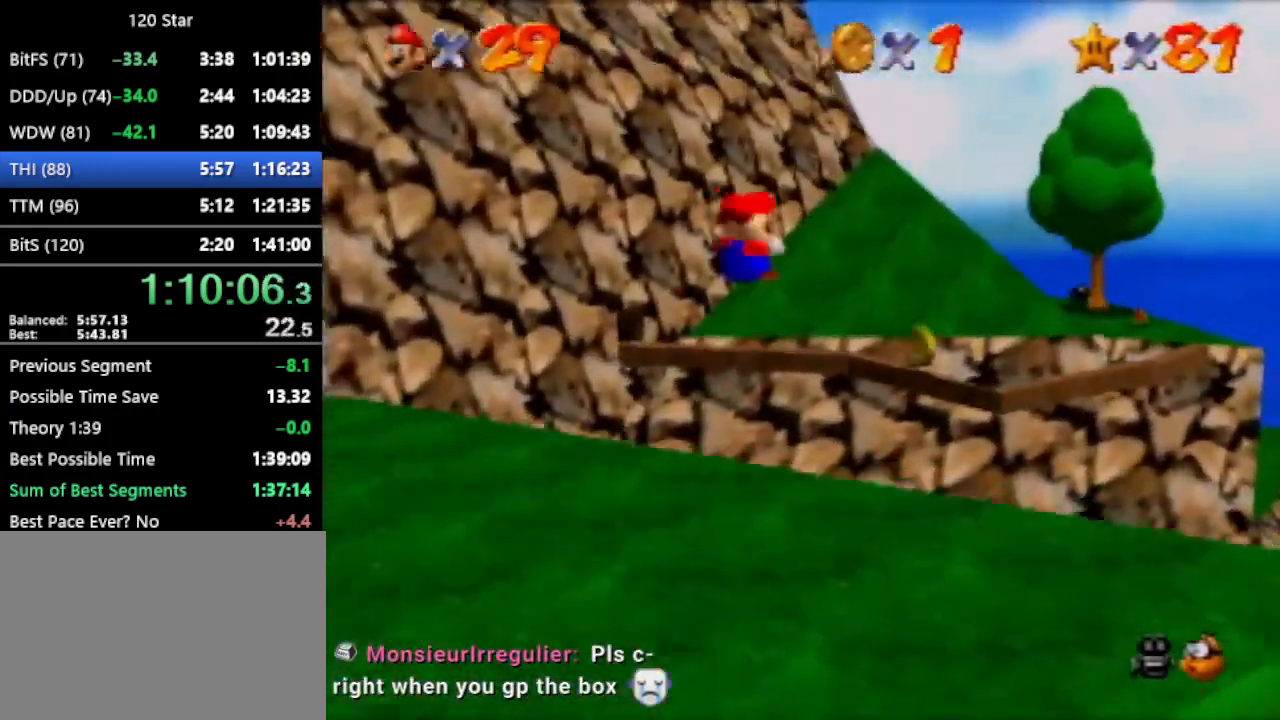
{"buttons": [], "left_stick": "up-right", "events": [[167, "C_RIGHT", "down"], [167, "left_stick", "center"], [234, "C_RIGHT", "up"], [401, "left_stick", "up-right"]]}
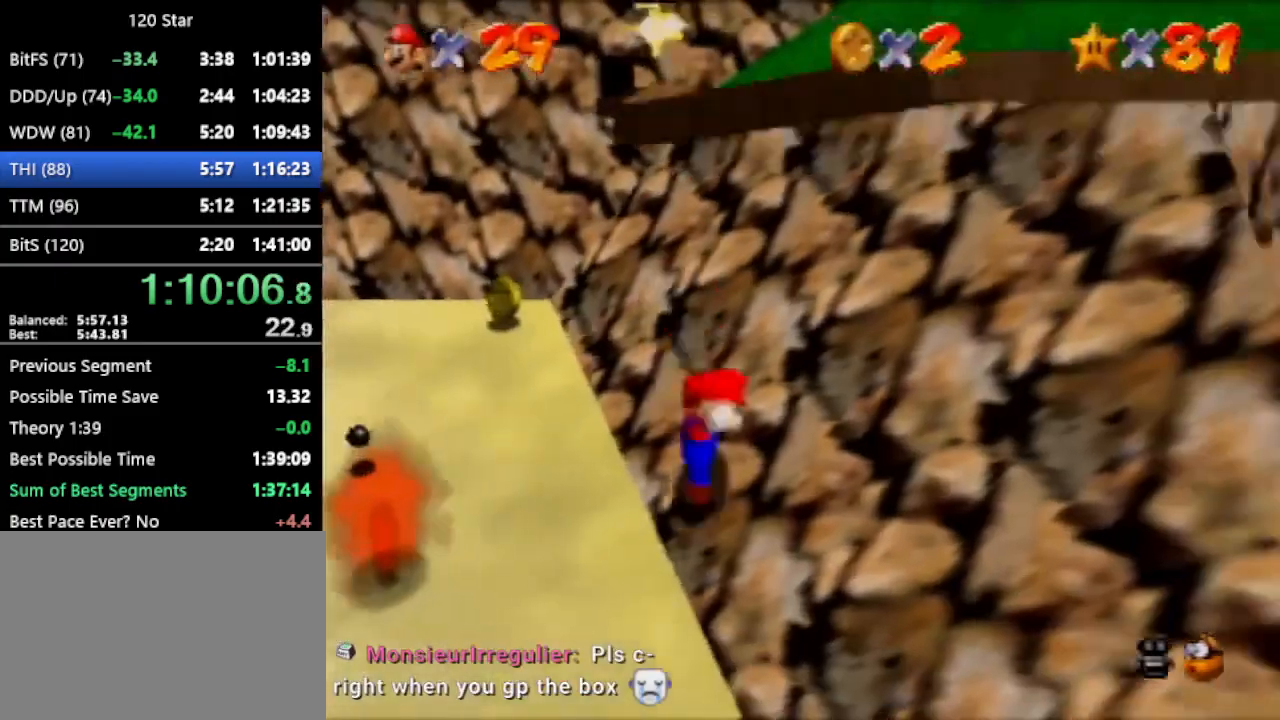
{"buttons": [], "left_stick": "up", "events": [[33, "left_stick", "up"], [233, "left_stick", "up-left"], [467, "left_stick", "up"]]}
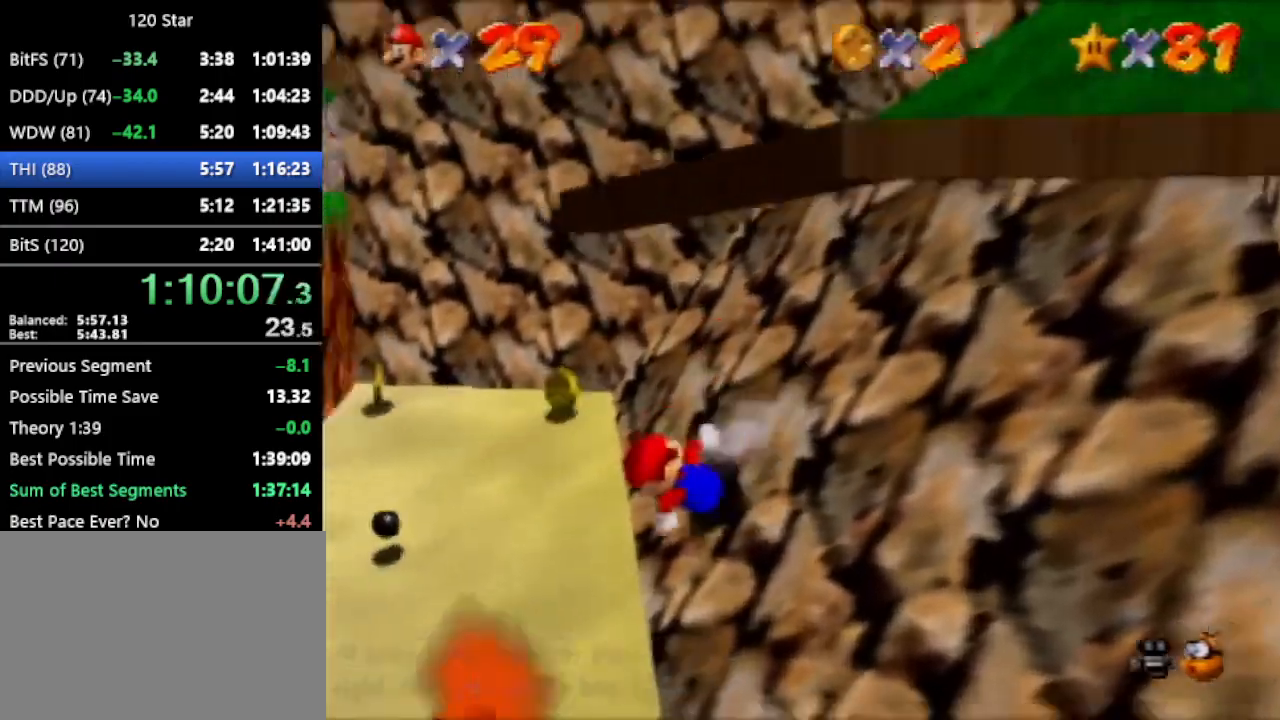
{"buttons": [], "left_stick": "up-left", "events": [[100, "A", "down"], [201, "A", "up"], [501, "left_stick", "up-left"]]}
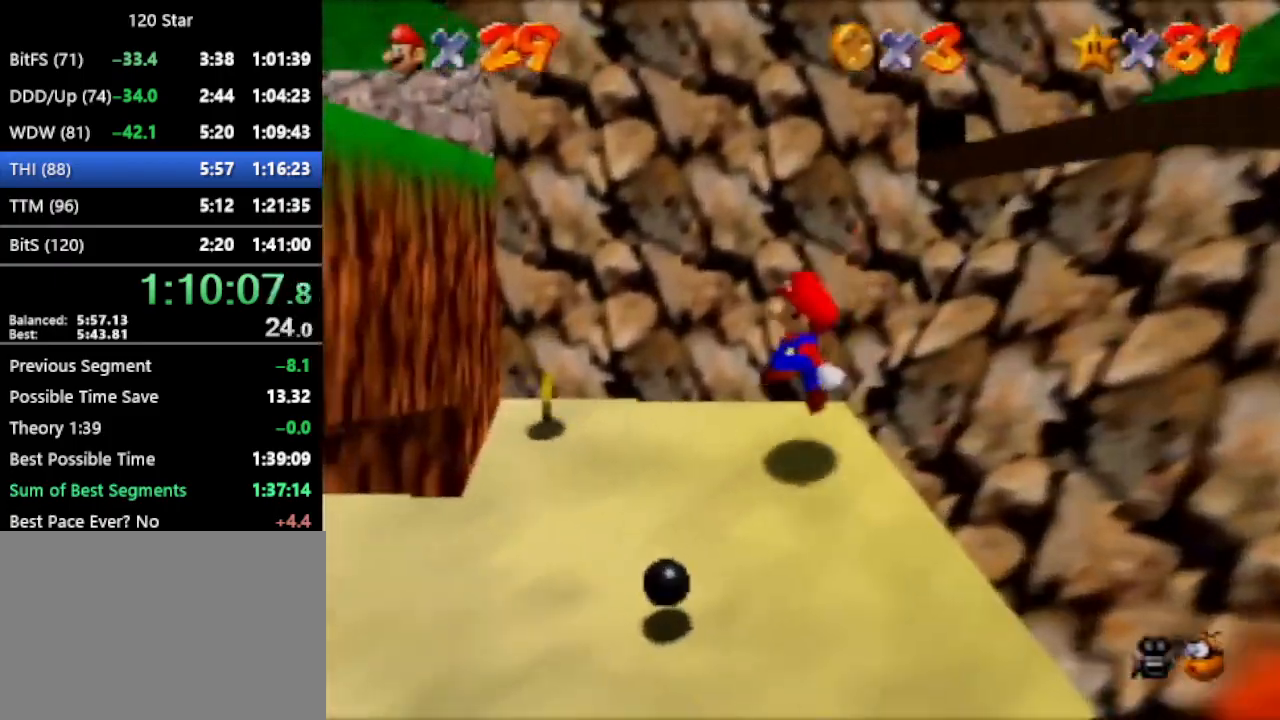
{"buttons": ["A"], "left_stick": "down-left", "events": [[67, "left_stick", "left"], [167, "left_stick", "down-left"], [300, "A", "down"]]}
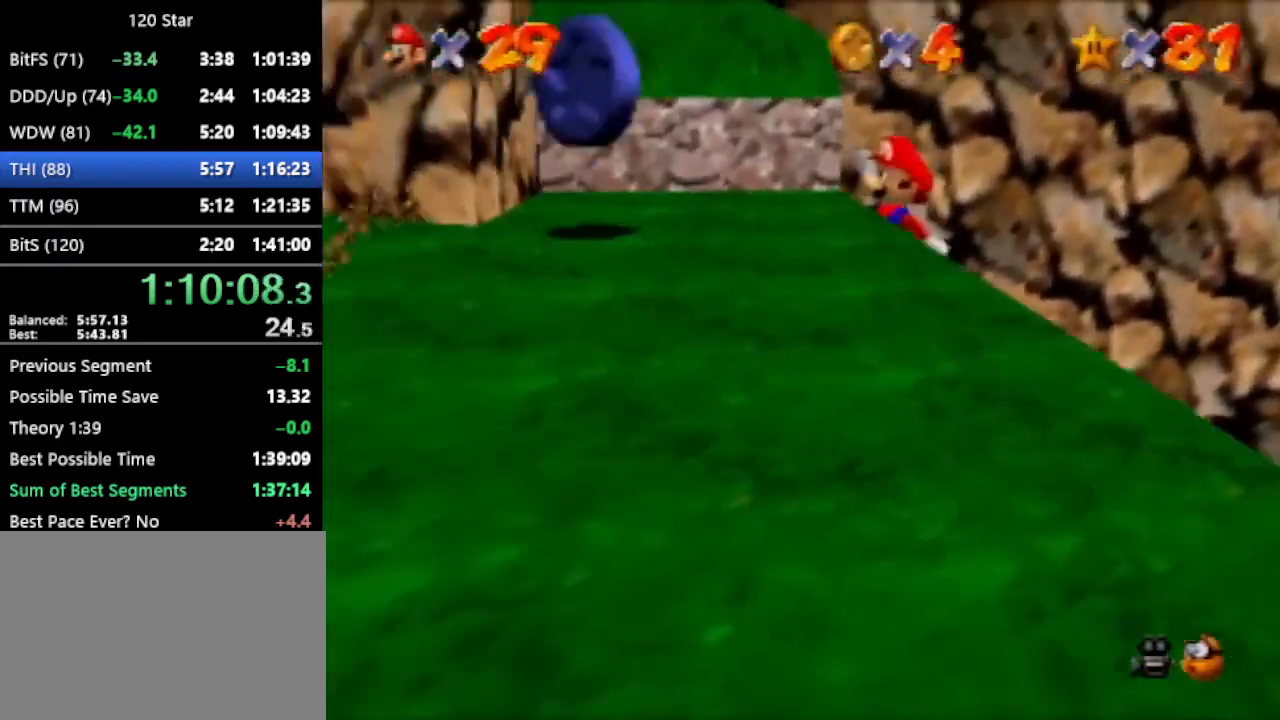
{"buttons": ["A"], "left_stick": "down-left", "events": [[167, "A", "up"], [301, "left_stick", "center"], [467, "A", "down"], [467, "left_stick", "down-left"]]}
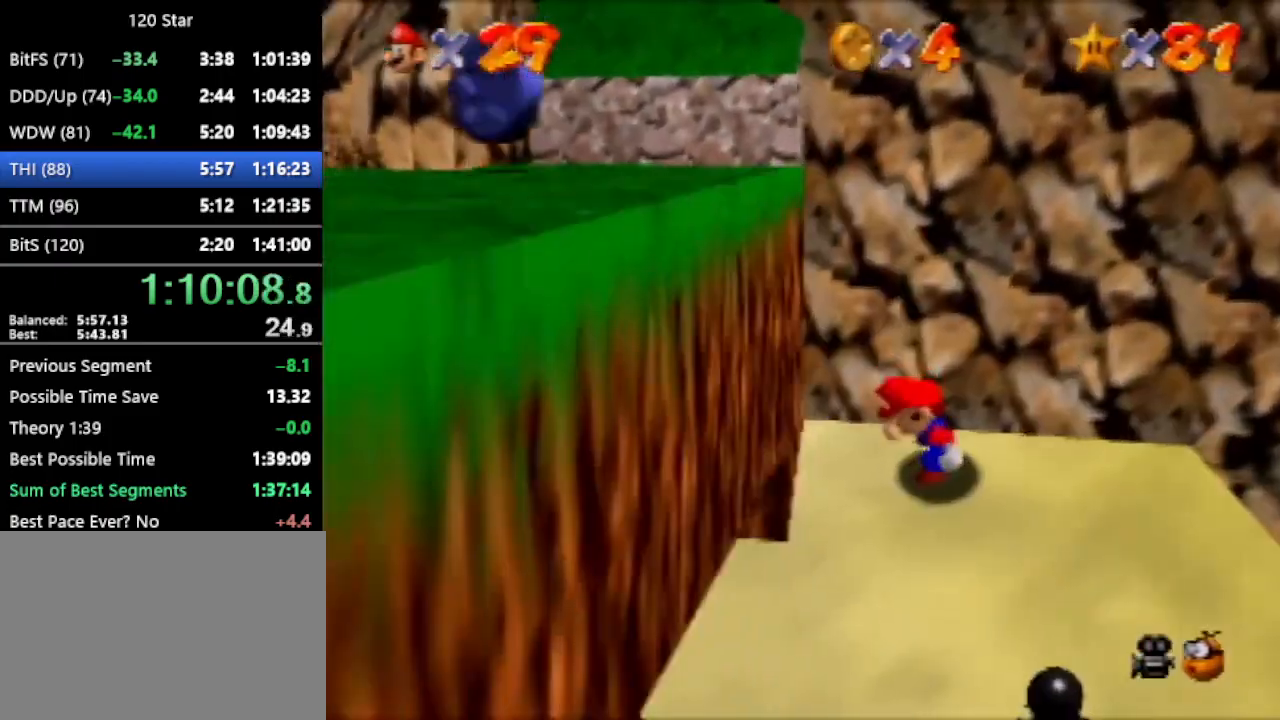
{"buttons": [], "left_stick": "down-left", "events": [[434, "A", "up"]]}
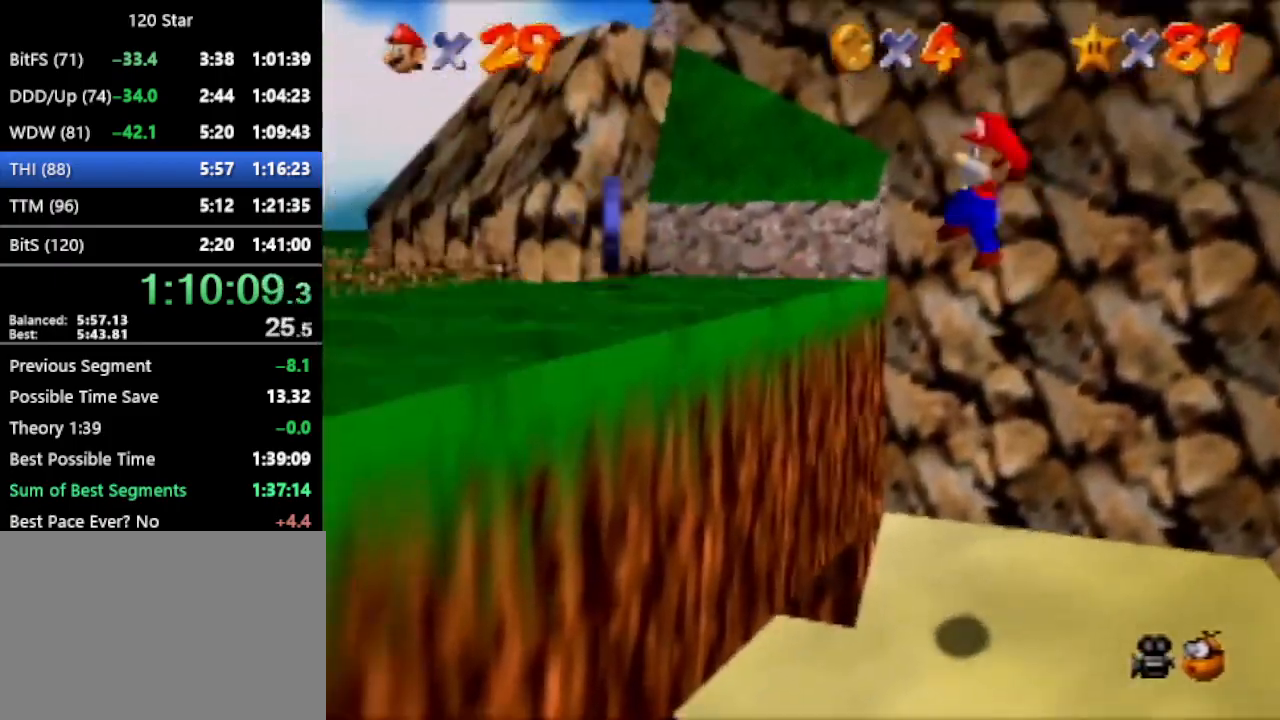
{"buttons": [], "left_stick": "down-left", "events": [[134, "C_LEFT", "down"], [201, "C_LEFT", "up"]]}
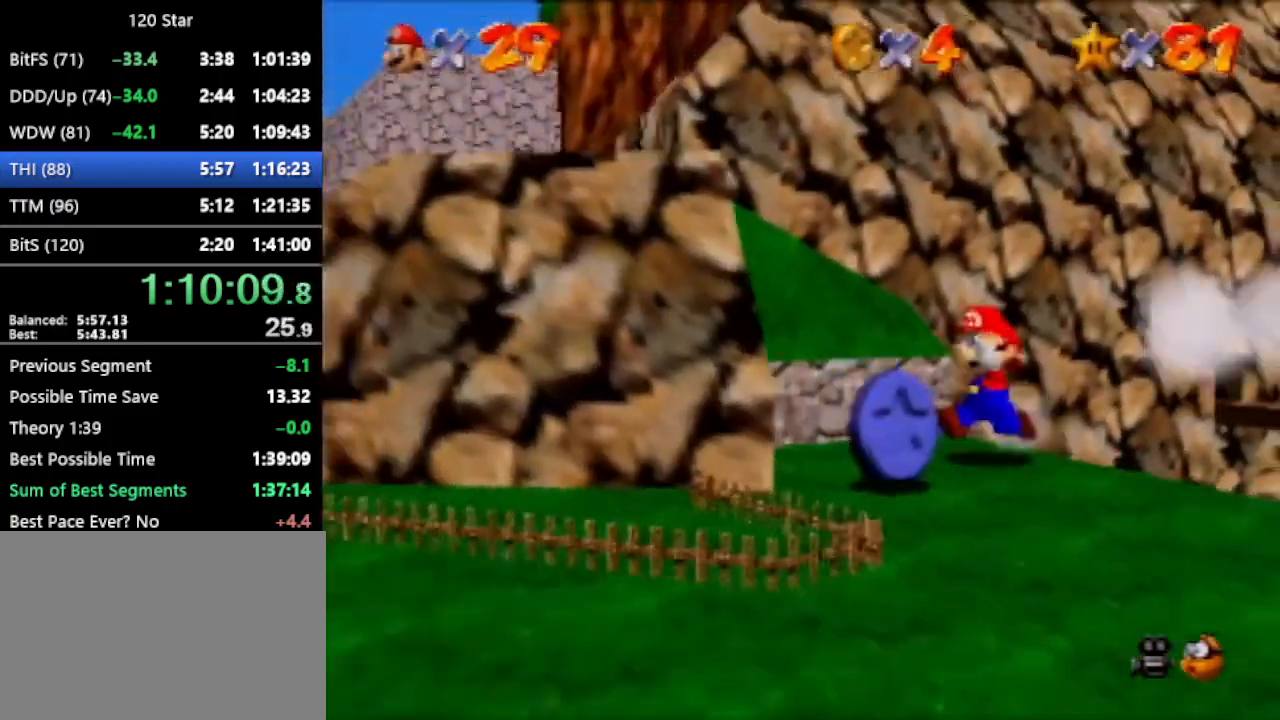
{"buttons": [], "left_stick": "down-right", "events": [[167, "left_stick", "down"], [367, "left_stick", "down-right"]]}
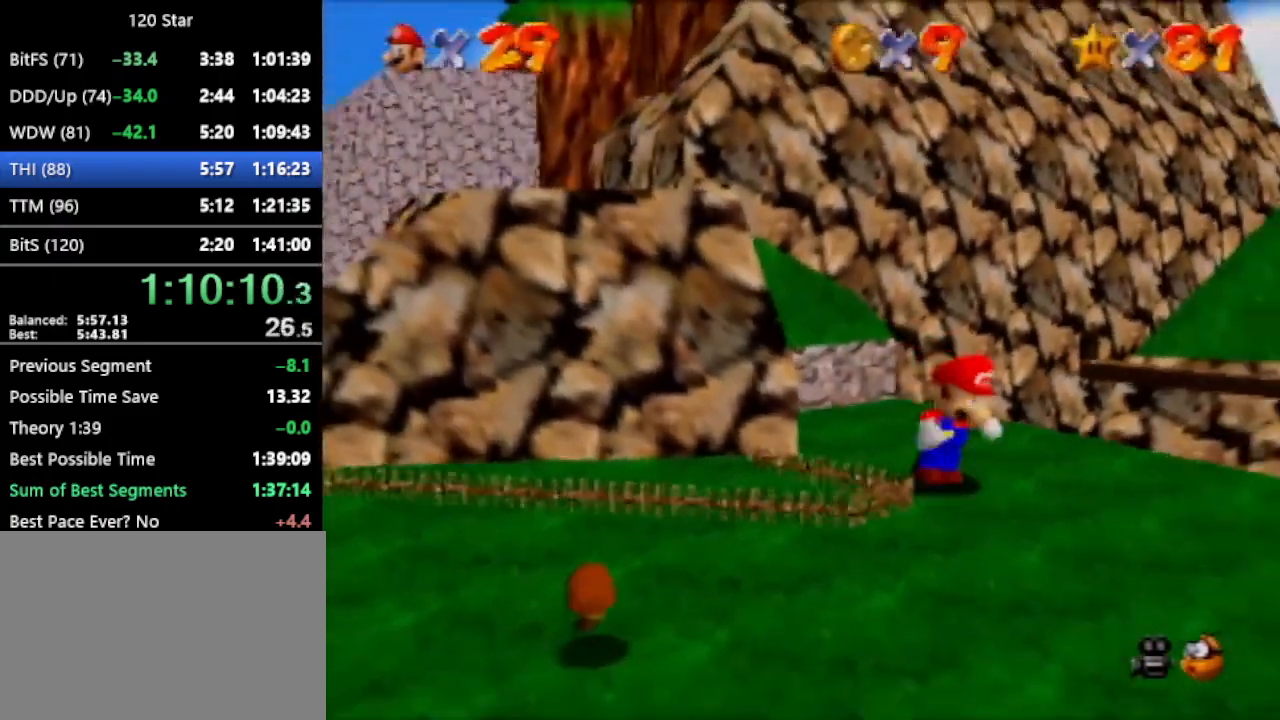
{"buttons": [], "left_stick": "up-right", "events": [[301, "left_stick", "up-right"]]}
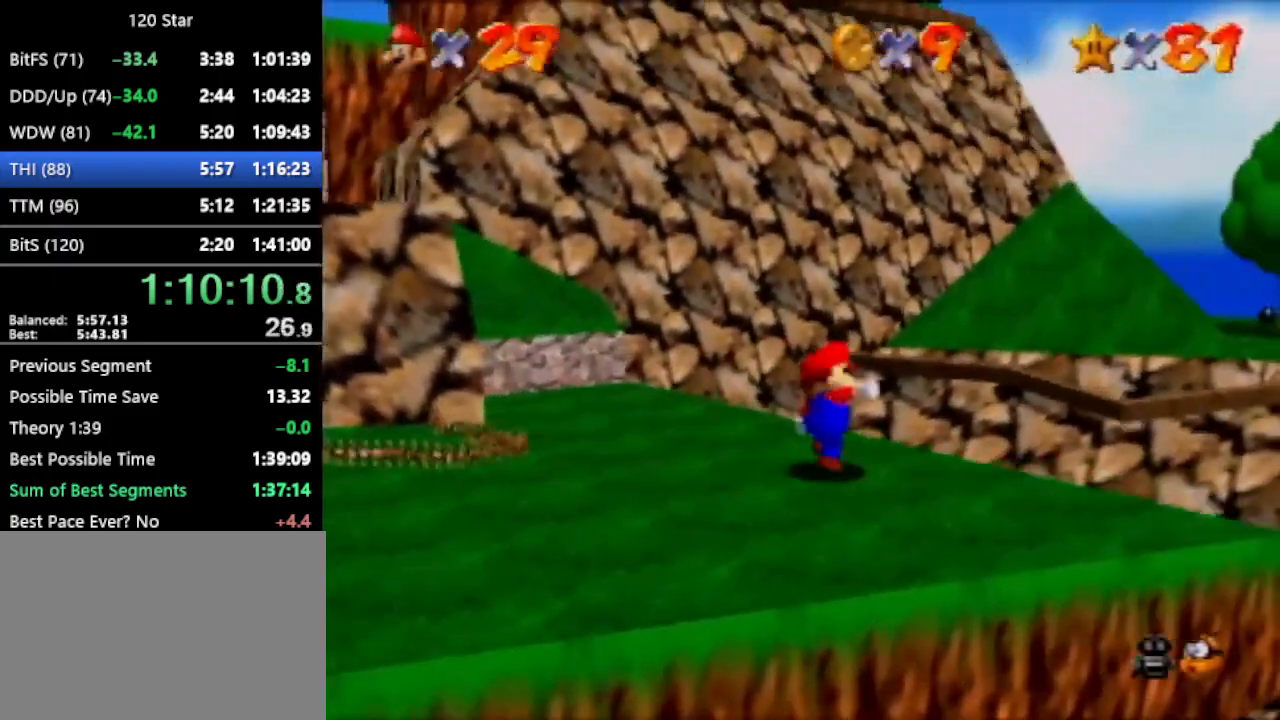
{"buttons": [], "left_stick": "center", "events": [[133, "A", "down"], [233, "A", "up"], [233, "left_stick", "center"]]}
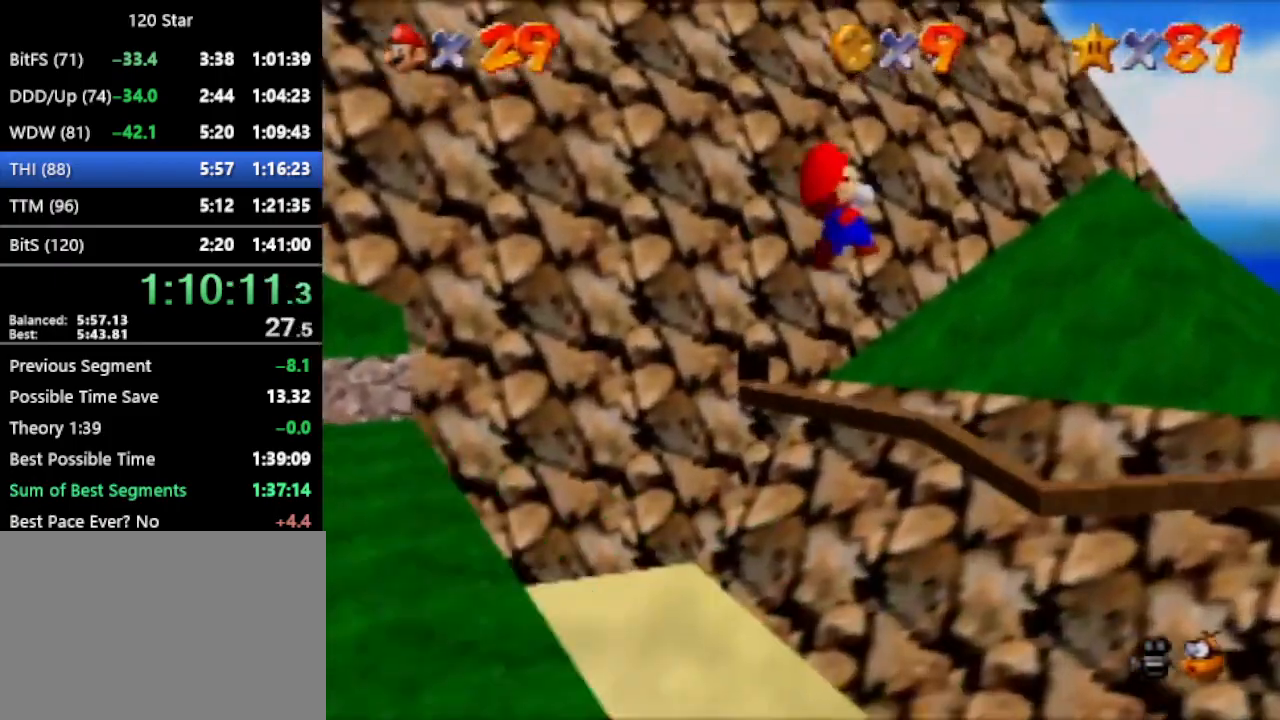
{"buttons": [], "left_stick": "right", "events": [[67, "C_RIGHT", "down"], [134, "C_RIGHT", "up"], [167, "left_stick", "right"]]}
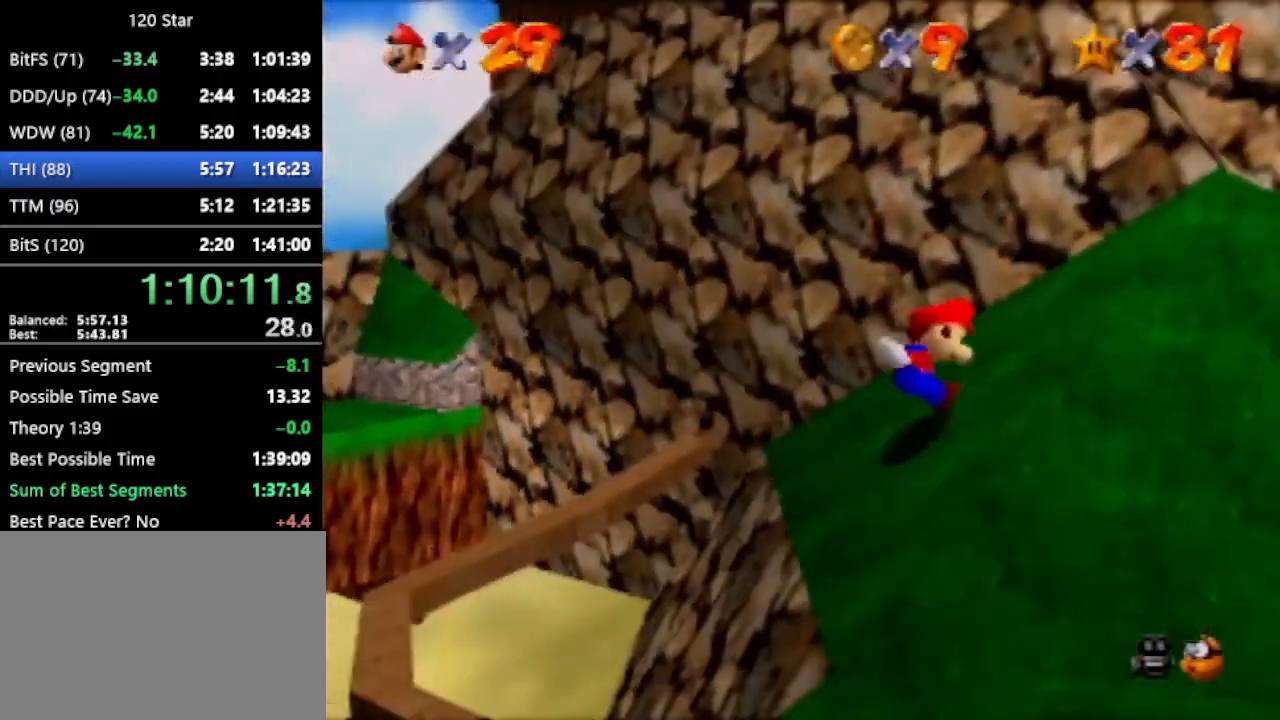
{"buttons": [], "left_stick": "up", "events": [[100, "left_stick", "up-right"], [267, "left_stick", "up"]]}
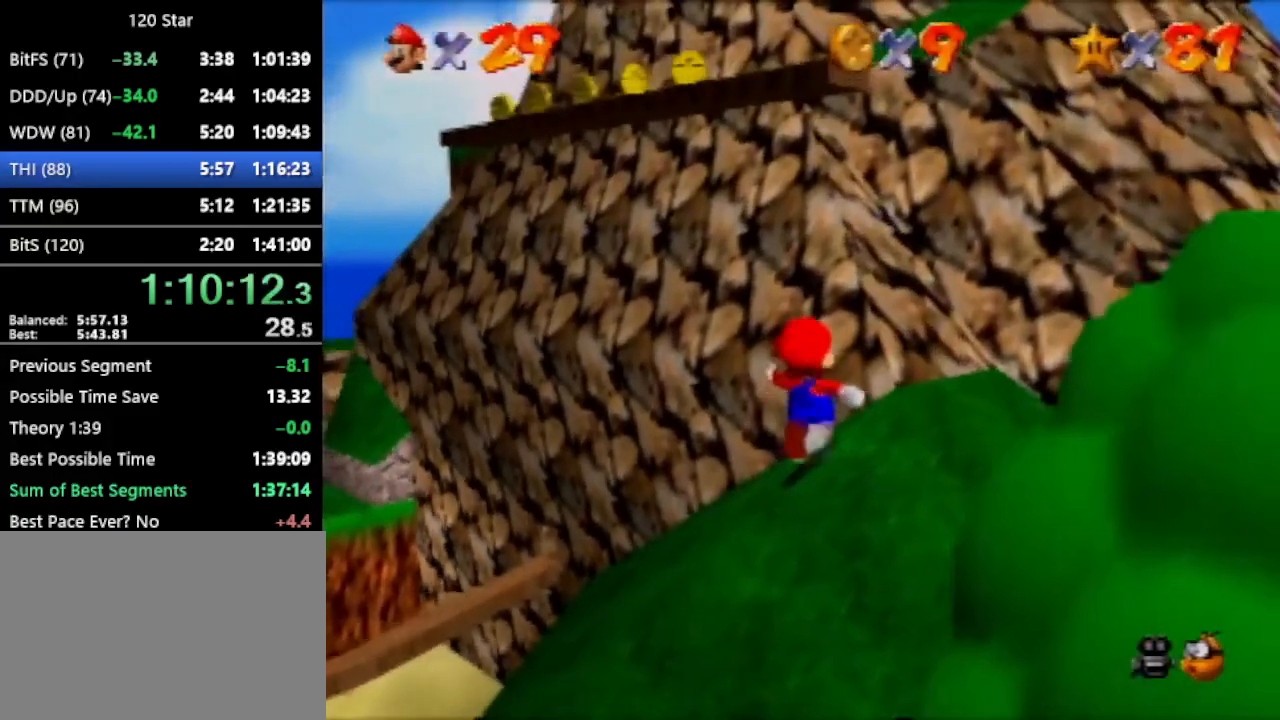
{"buttons": [], "left_stick": "up-right", "events": [[134, "left_stick", "up-right"], [267, "A", "down"], [501, "A", "up"]]}
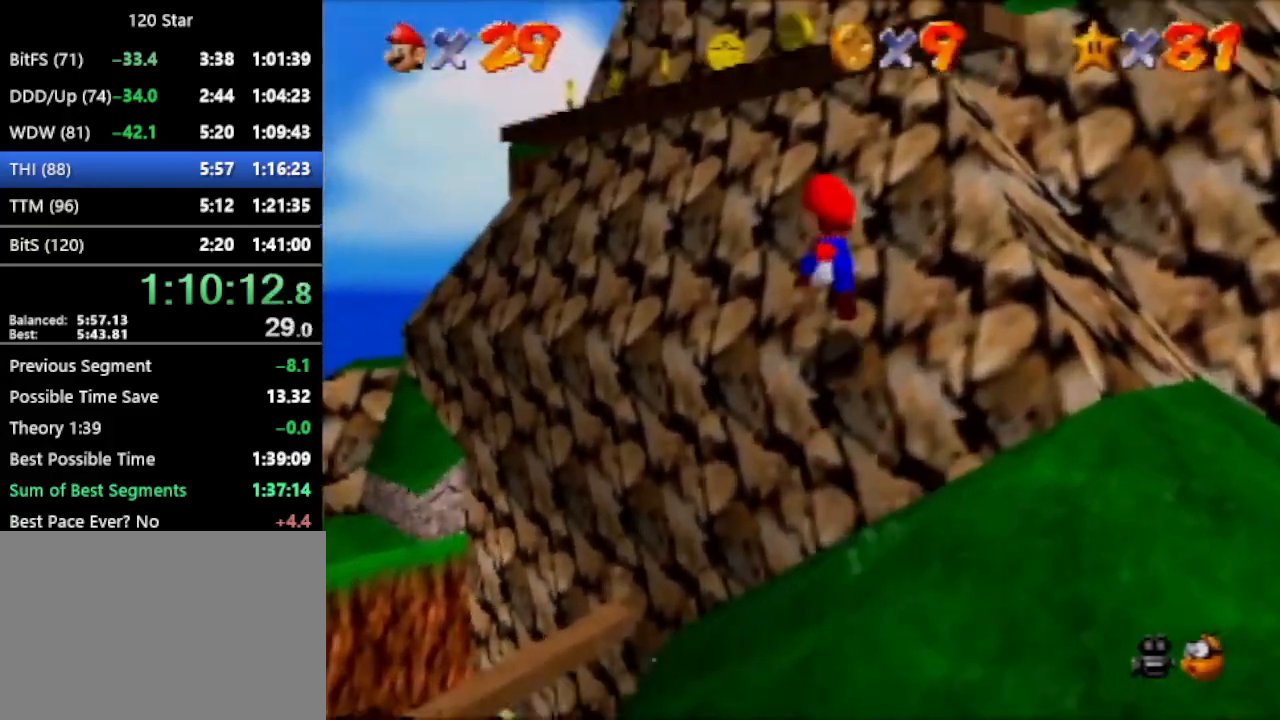
{"buttons": [], "left_stick": "up-left", "events": [[133, "left_stick", "up-left"], [233, "A", "down"], [400, "A", "up"]]}
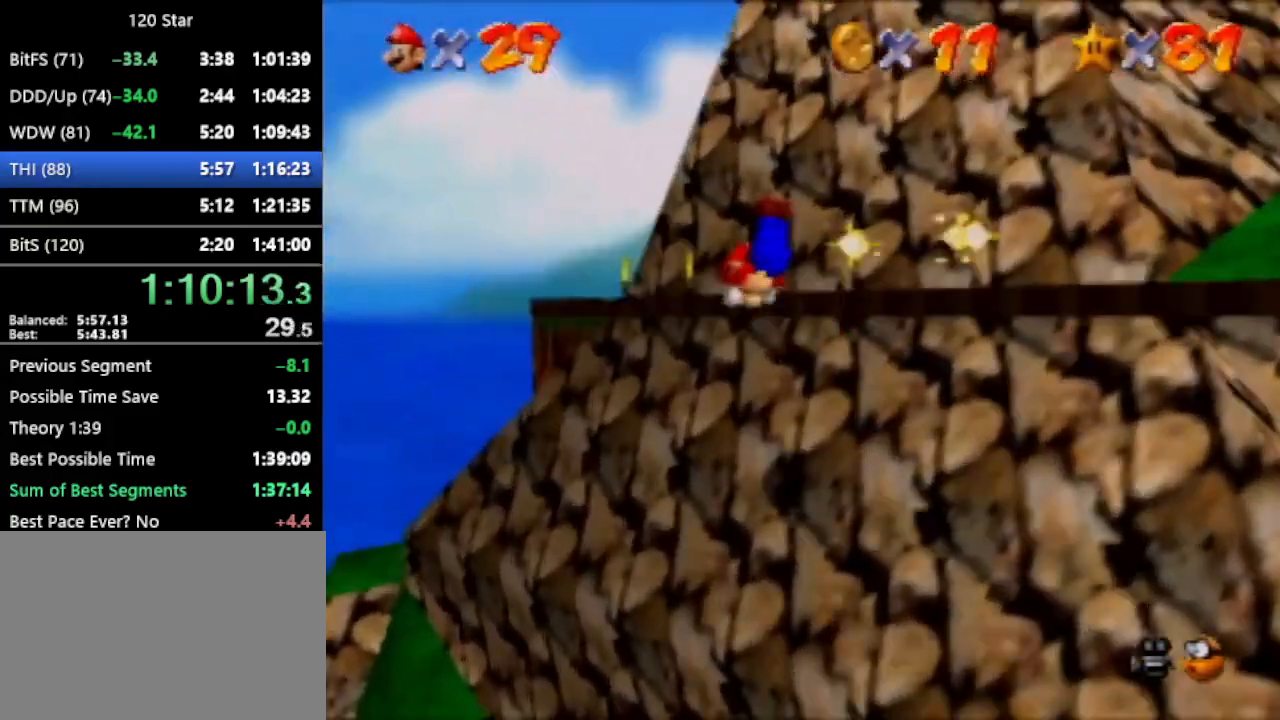
{"buttons": [], "left_stick": "left", "events": [[234, "left_stick", "left"], [401, "A", "down"], [467, "A", "up"]]}
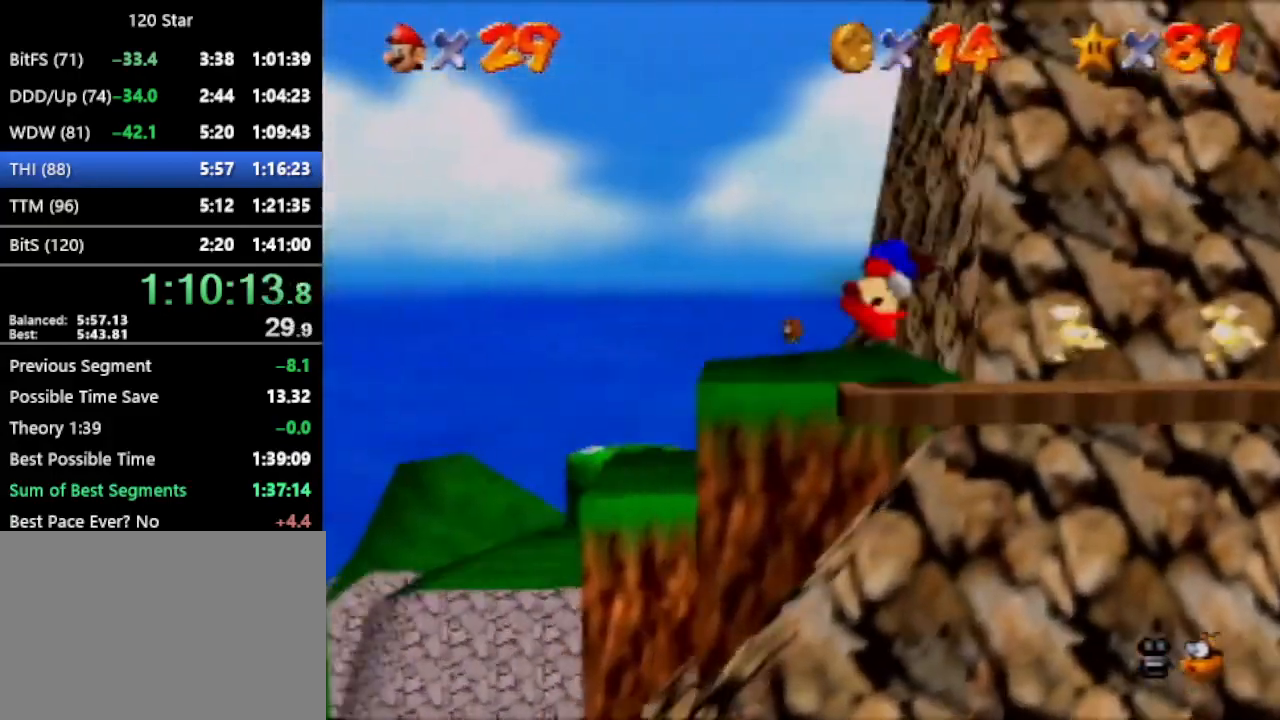
{"buttons": [], "left_stick": "center", "events": [[167, "left_stick", "down-left"], [500, "left_stick", "center"]]}
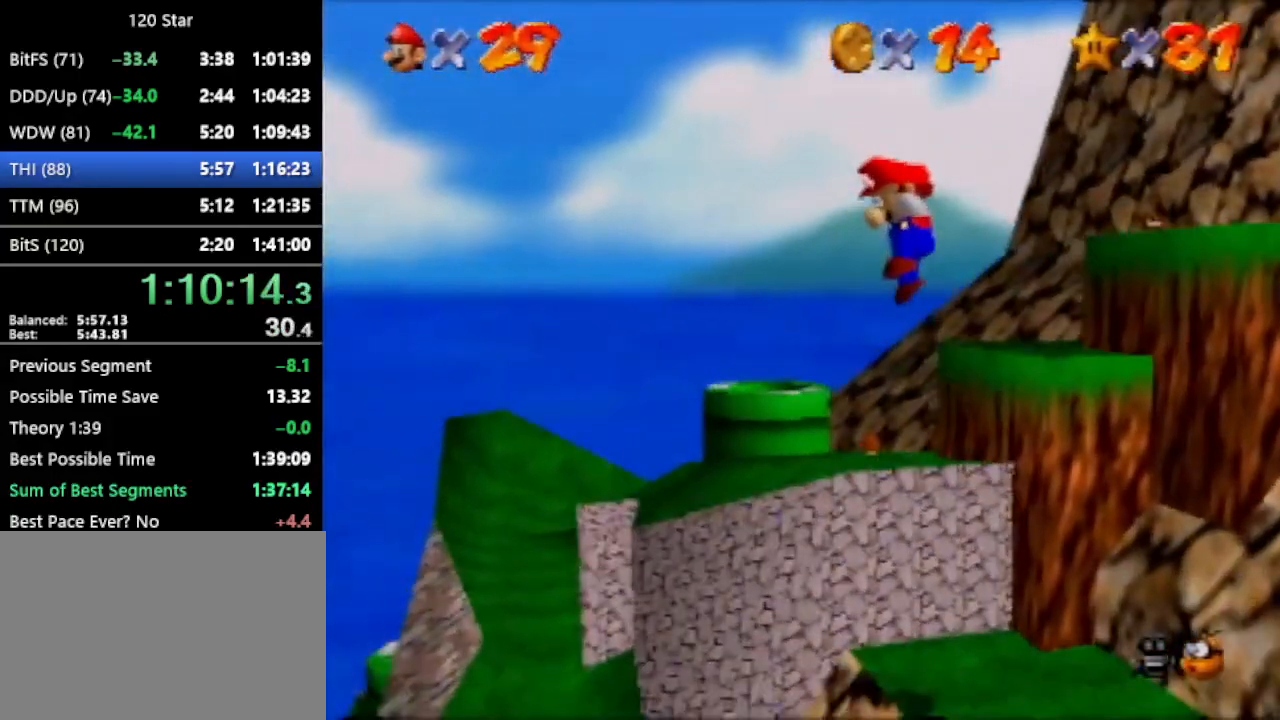
{"buttons": [], "left_stick": "up", "events": [[200, "left_stick", "up-left"], [501, "left_stick", "up"]]}
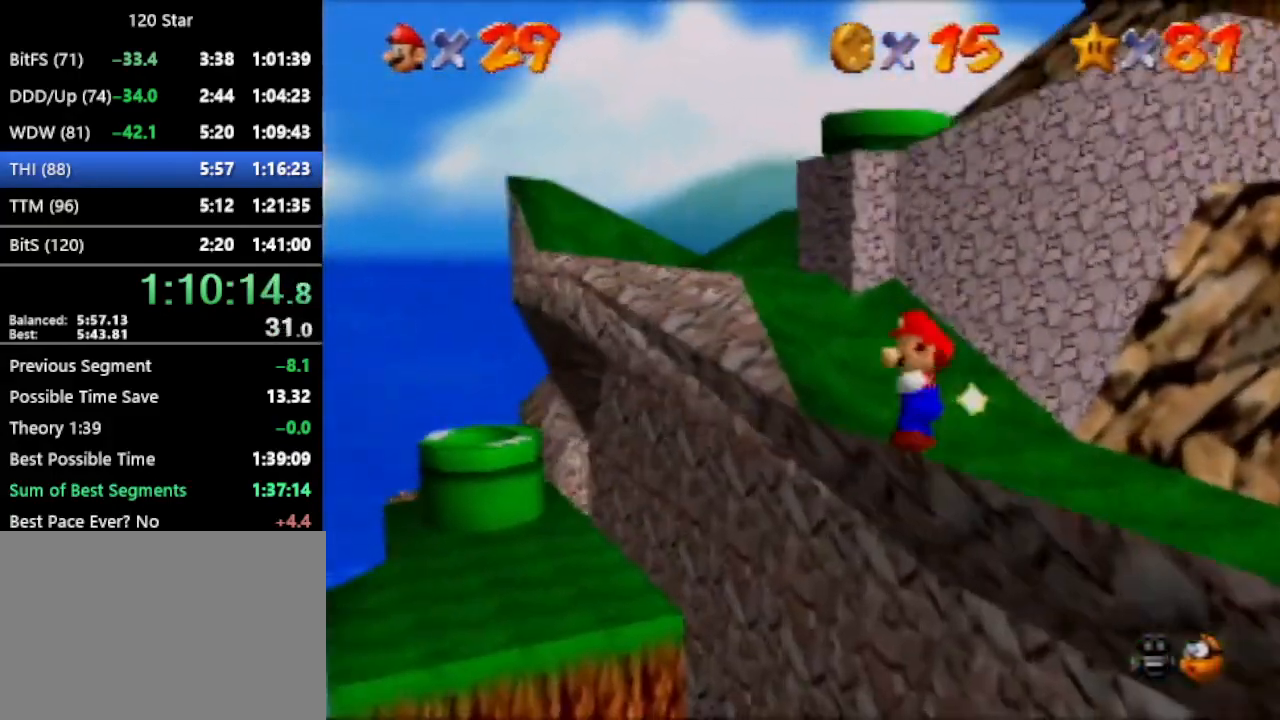
{"buttons": ["A"], "left_stick": "up", "events": [[434, "A", "down"]]}
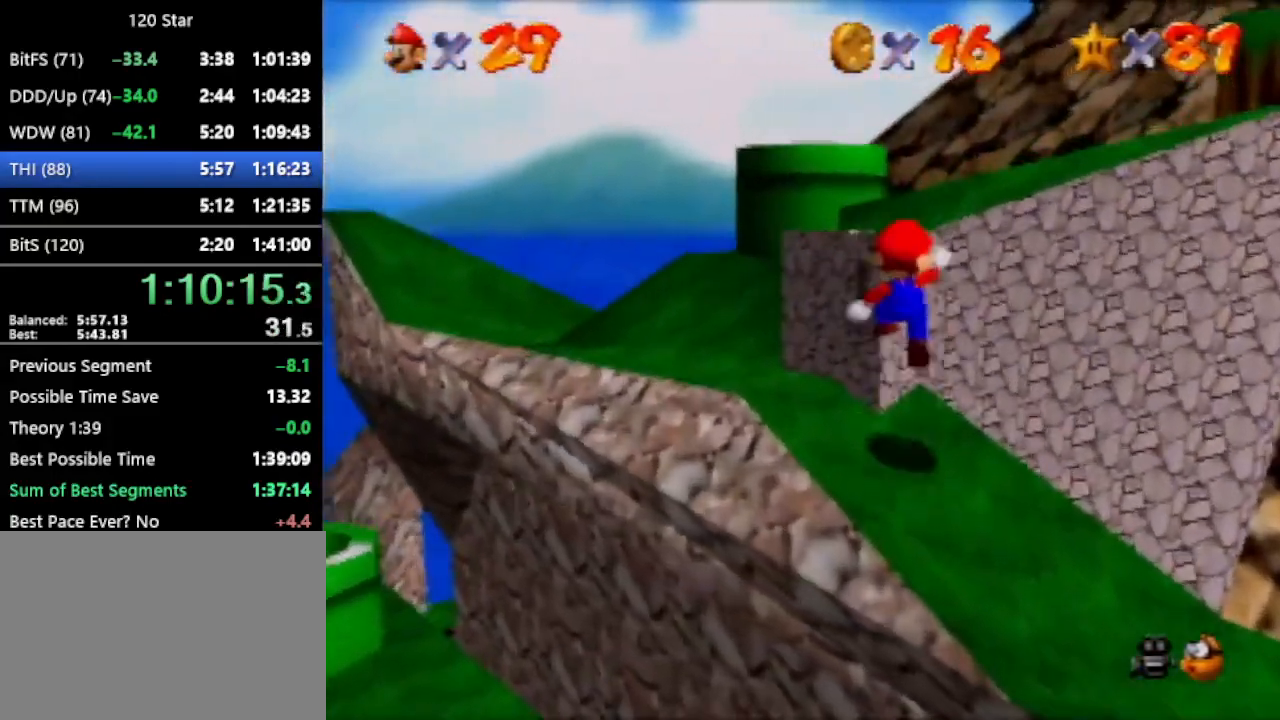
{"buttons": [], "left_stick": "up-left", "events": [[67, "A", "up"], [334, "A", "down"], [401, "left_stick", "up-left"], [467, "A", "up"]]}
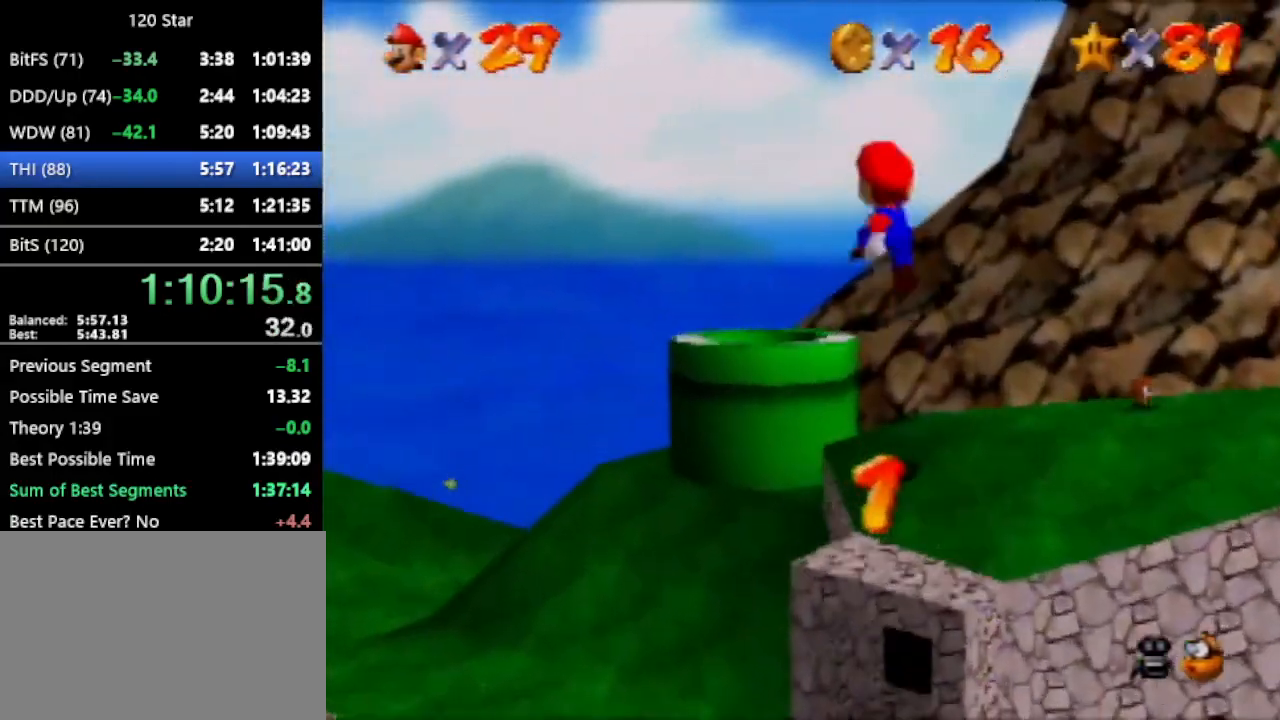
{"buttons": [], "left_stick": "center", "events": [[167, "left_stick", "down"], [267, "left_stick", "down-right"], [434, "left_stick", "center"]]}
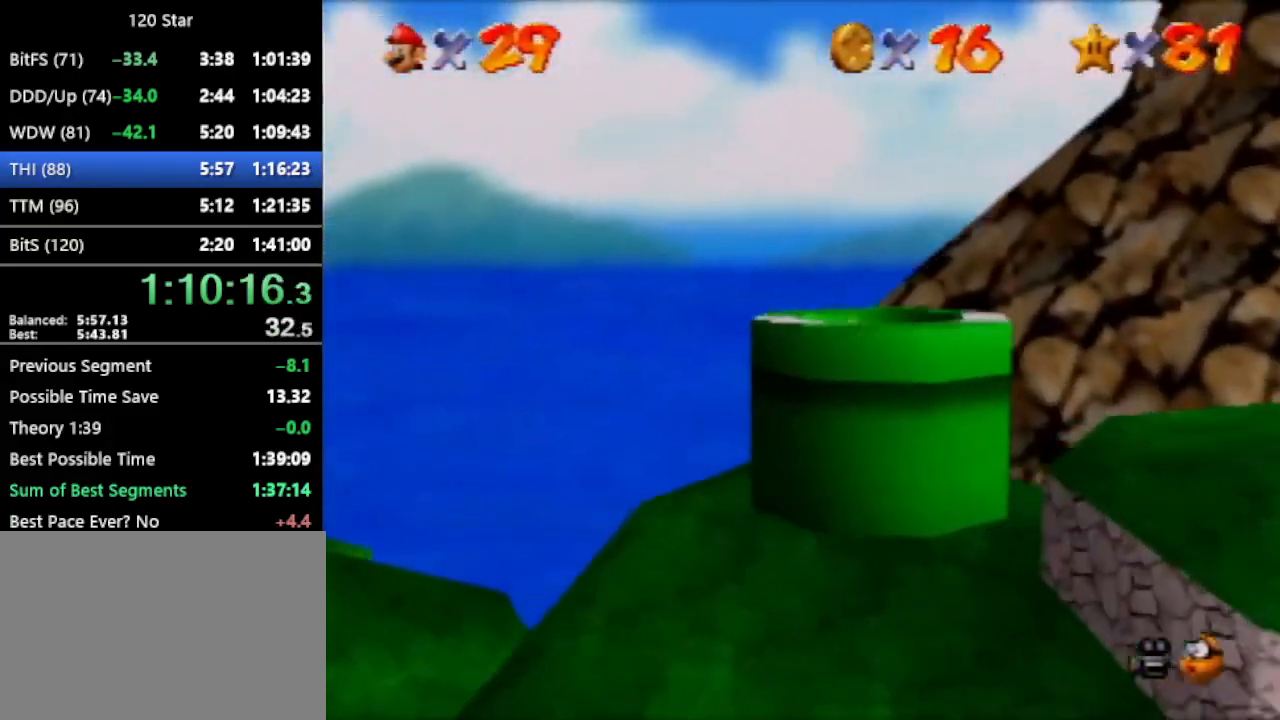
{"buttons": [], "left_stick": "center", "events": []}
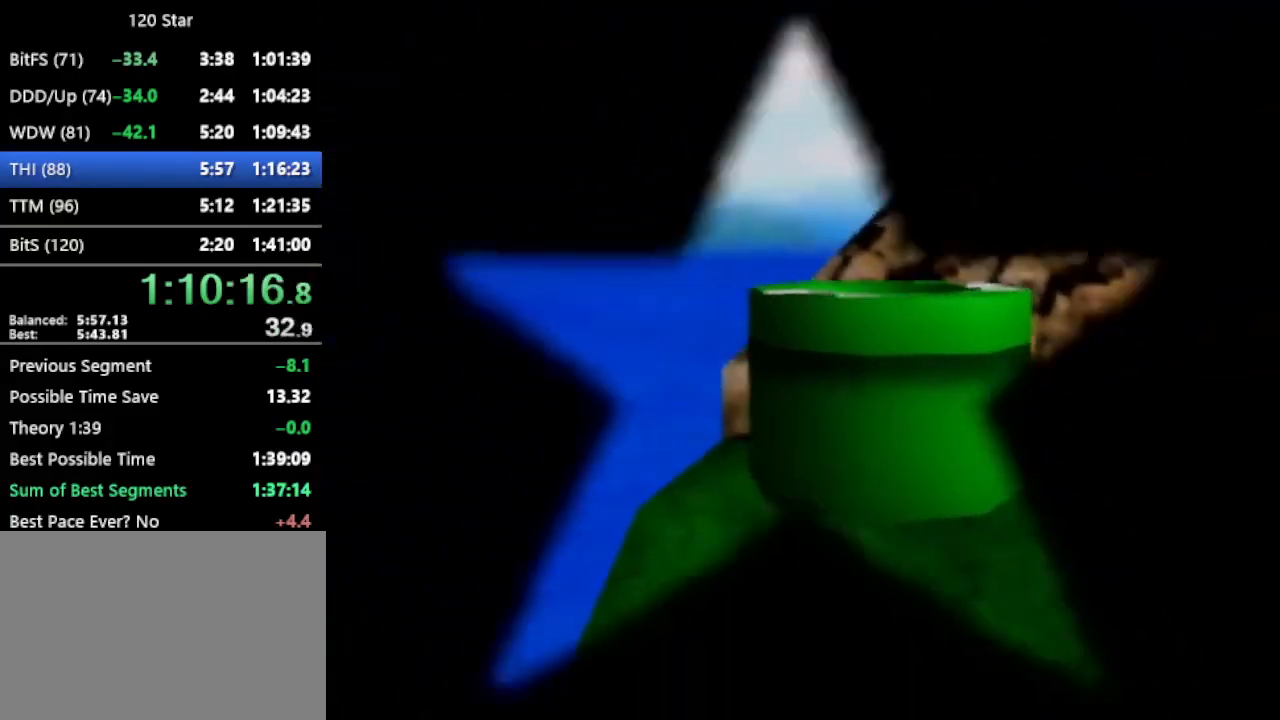
{"buttons": ["C_DOWN", "C_LEFT"], "left_stick": "center", "events": [[434, "C_DOWN", "down"], [434, "C_LEFT", "down"]]}
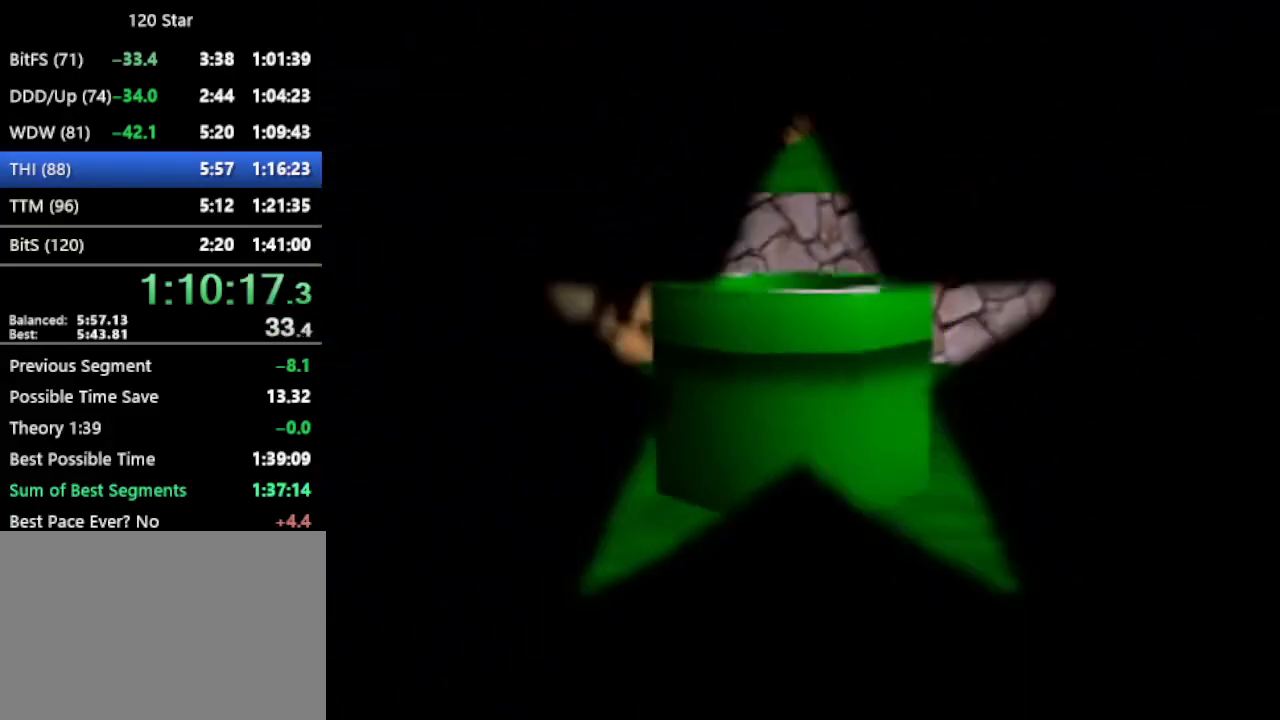
{"buttons": ["A"], "left_stick": "up", "events": [[67, "C_DOWN", "up"], [67, "C_LEFT", "up"], [100, "left_stick", "up"], [267, "A", "down"]]}